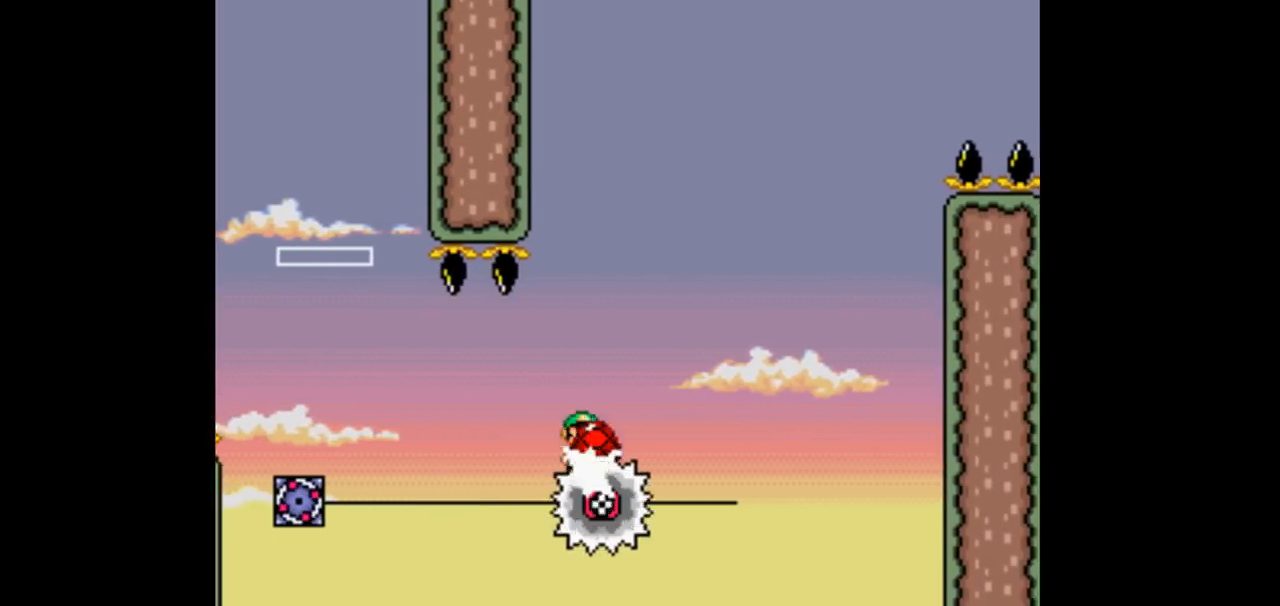
Gameplay with a controller (Nintendo layout); each line is a JSON object with the inputs held at the frame after it (dt_ms = milliseconds from this image to that frame). "events" lists button and stick changes between this image and that frame as [ms after this image, input, new state], when the widget could be followed in between. Not read: DPAD_DOWN DPAD_UP L3 R3.
{"dt_ms": 500, "buttons": ["B", "Y", "DPAD_LEFT"], "events": [[167, "DPAD_RIGHT", "up"], [267, "DPAD_LEFT", "down"]]}
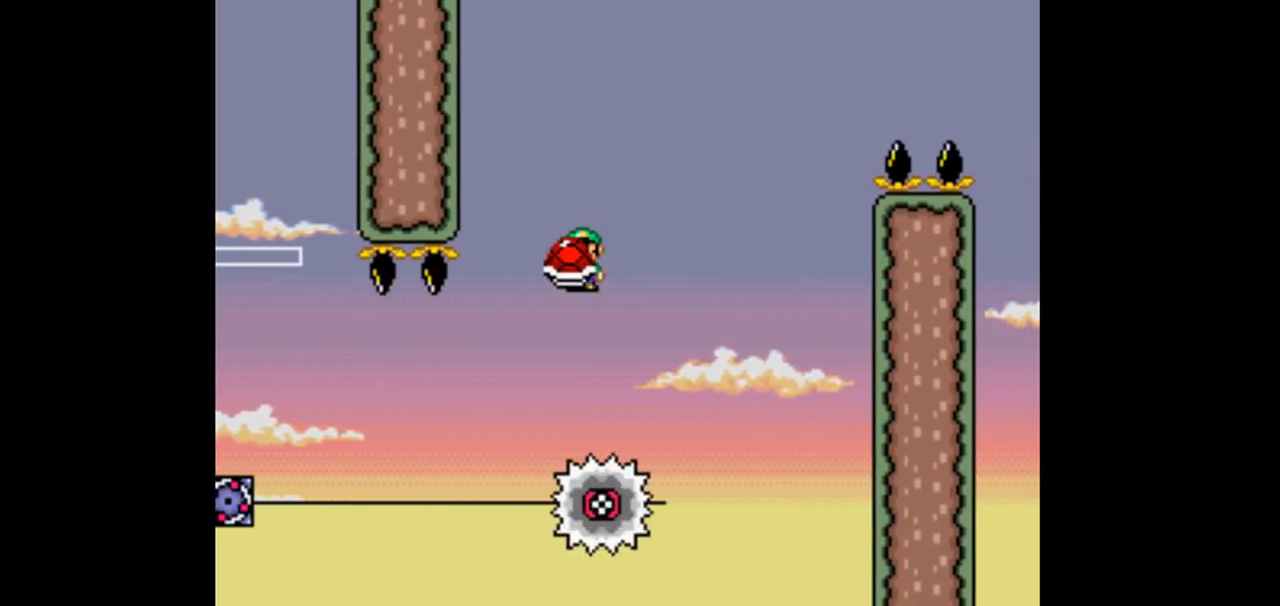
{"dt_ms": 500, "buttons": ["B", "Y", "DPAD_RIGHT"], "events": [[67, "DPAD_LEFT", "up"], [167, "DPAD_RIGHT", "down"]]}
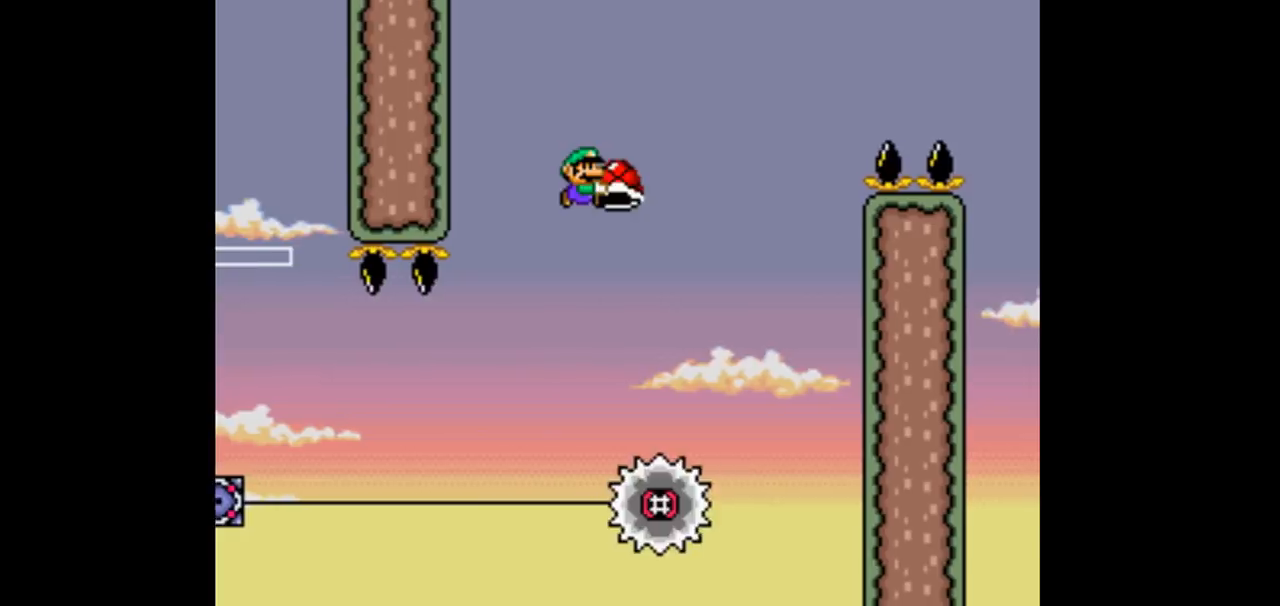
{"dt_ms": 500, "buttons": ["B", "Y", "DPAD_RIGHT"], "events": [[100, "Y", "up"], [200, "Y", "down"]]}
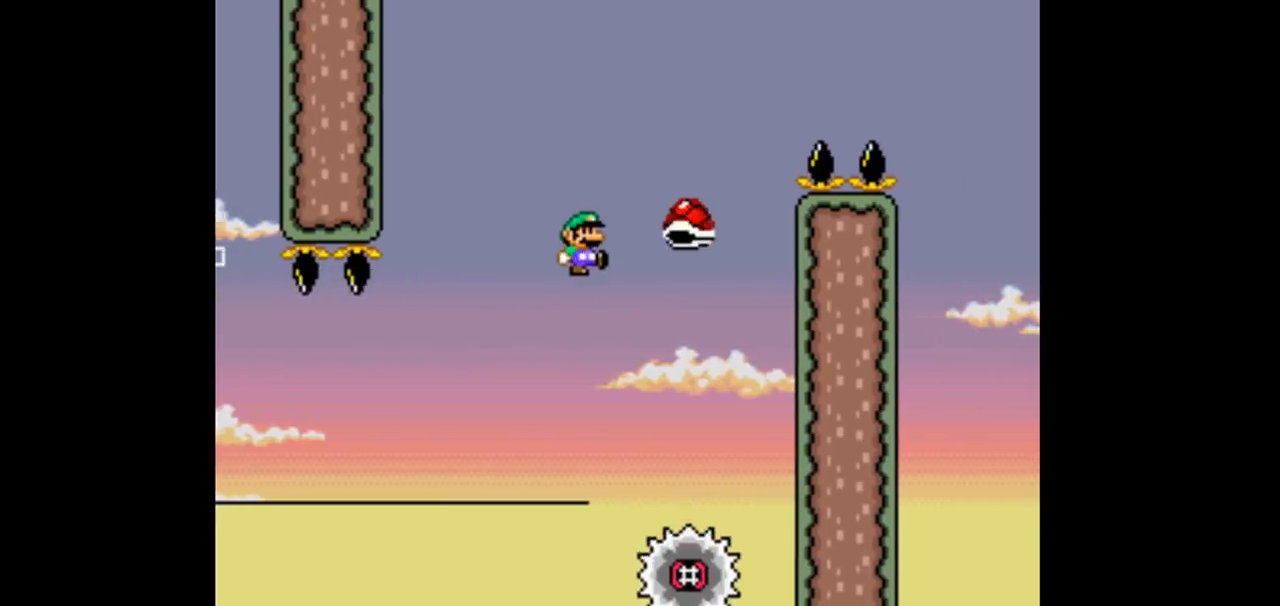
{"dt_ms": 500, "buttons": ["B", "Y", "DPAD_RIGHT"]}
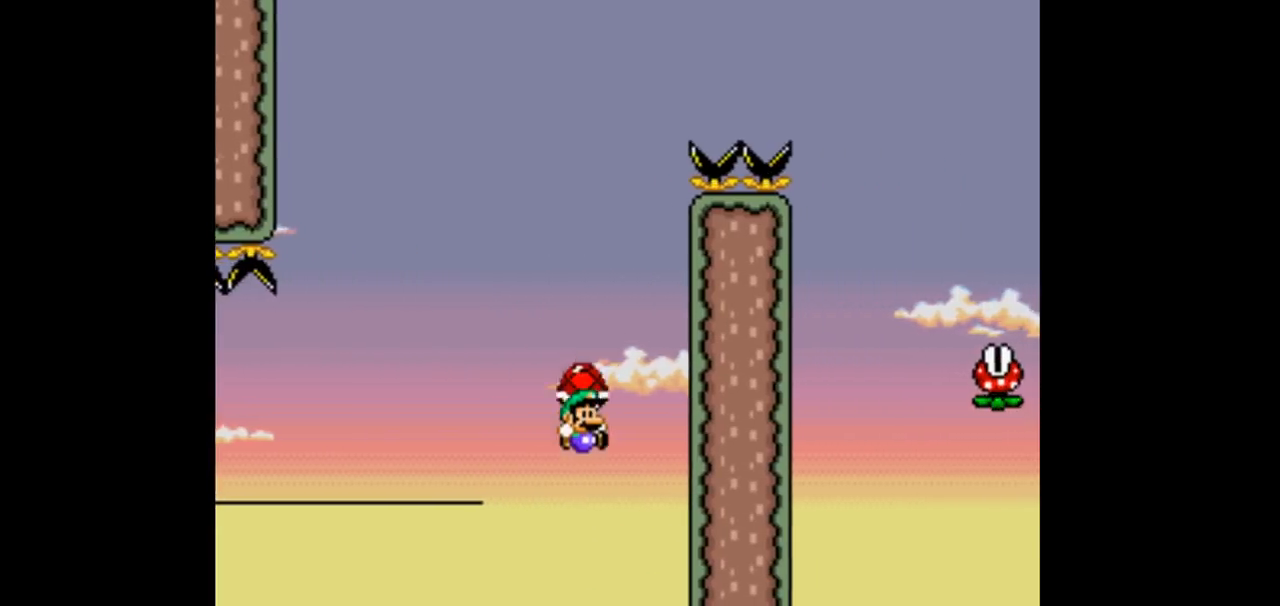
{"dt_ms": 500, "buttons": ["B", "Y"], "events": [[267, "DPAD_RIGHT", "up"]]}
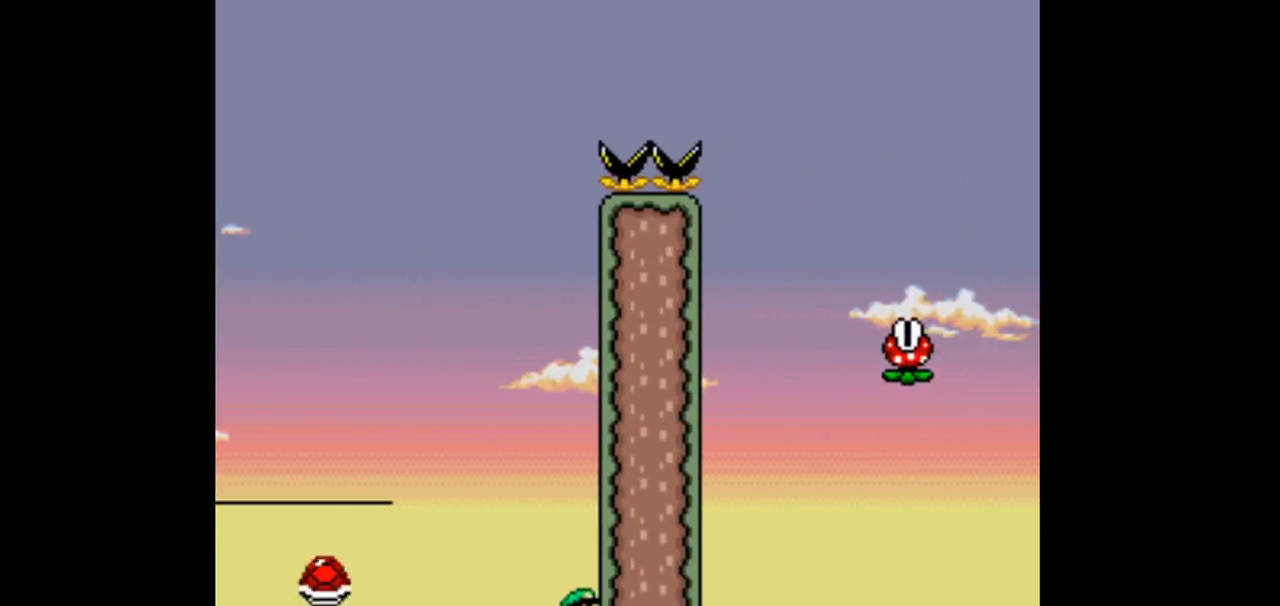
{"dt_ms": 500, "buttons": ["B", "Y"], "events": []}
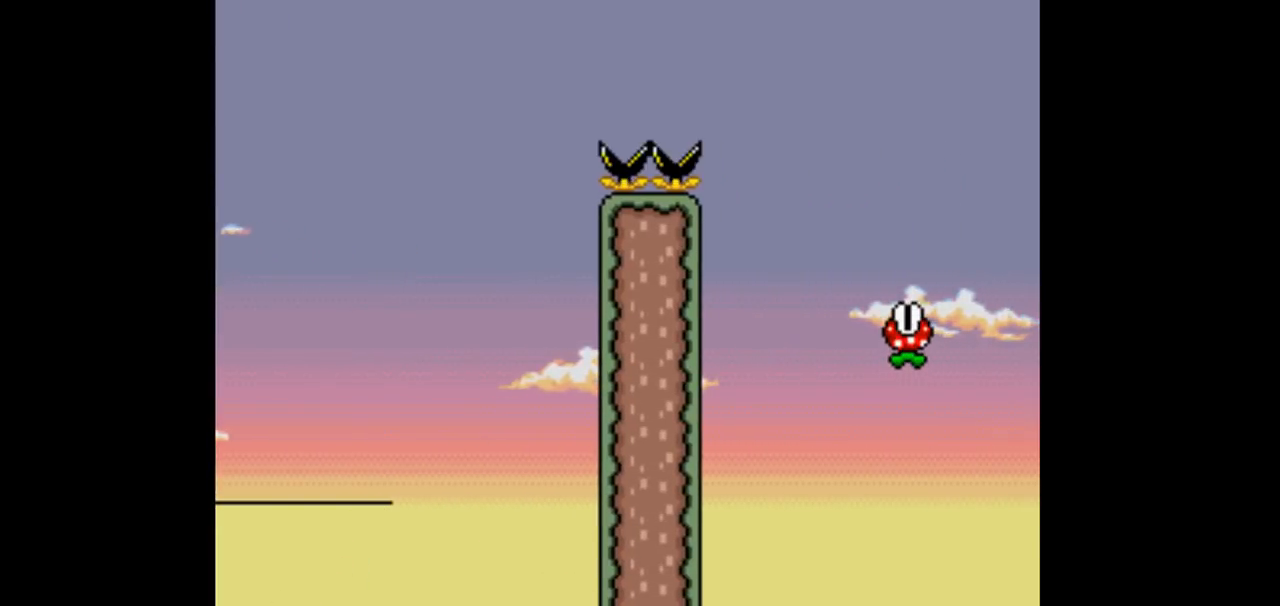
{"dt_ms": 500, "buttons": ["B", "Y"], "events": []}
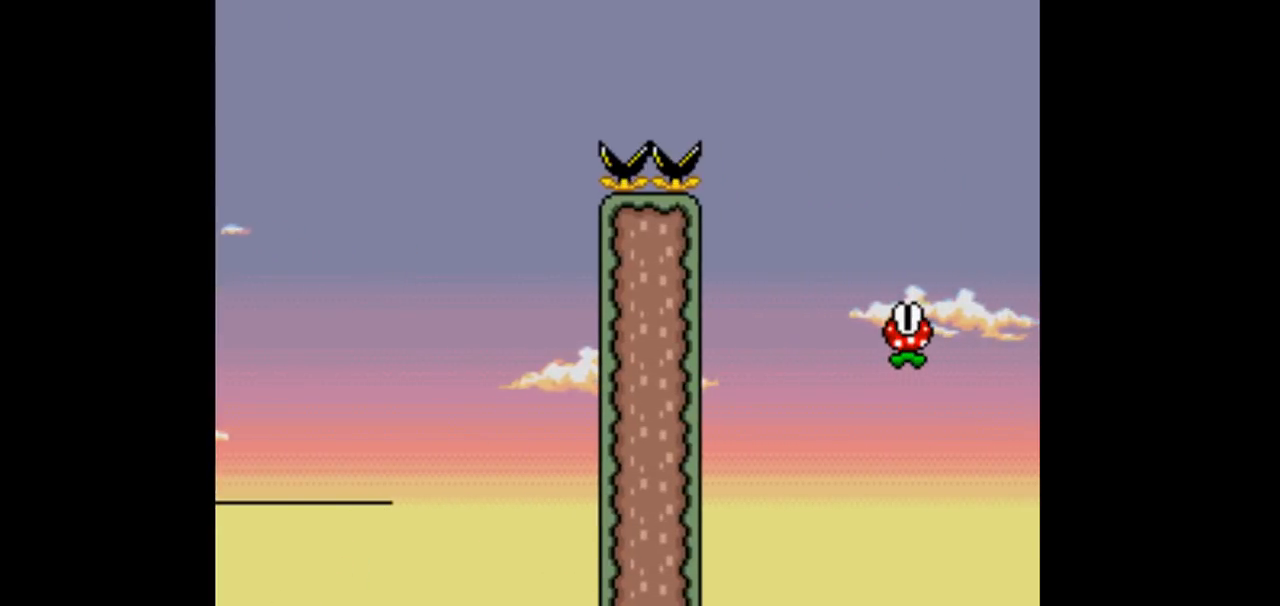
{"dt_ms": 500, "buttons": ["Y", "DPAD_RIGHT"], "events": [[400, "B", "up"], [400, "DPAD_RIGHT", "down"]]}
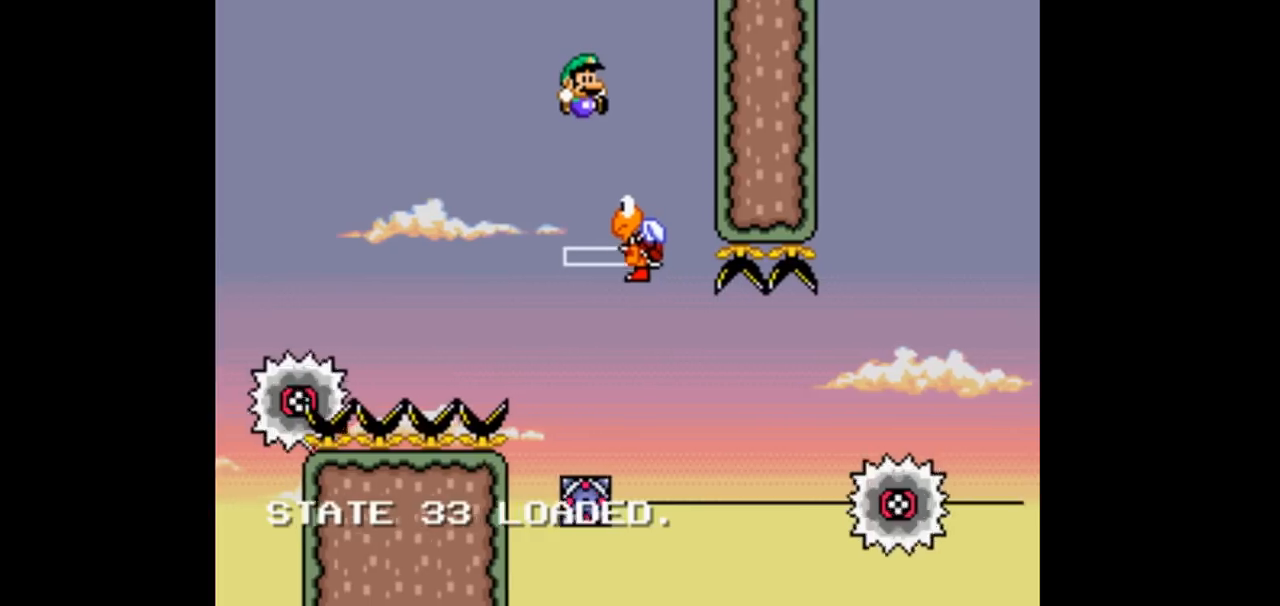
{"dt_ms": 500, "buttons": ["B", "Y", "DPAD_LEFT"], "events": [[33, "B", "down"], [33, "DPAD_RIGHT", "up"], [433, "DPAD_LEFT", "down"]]}
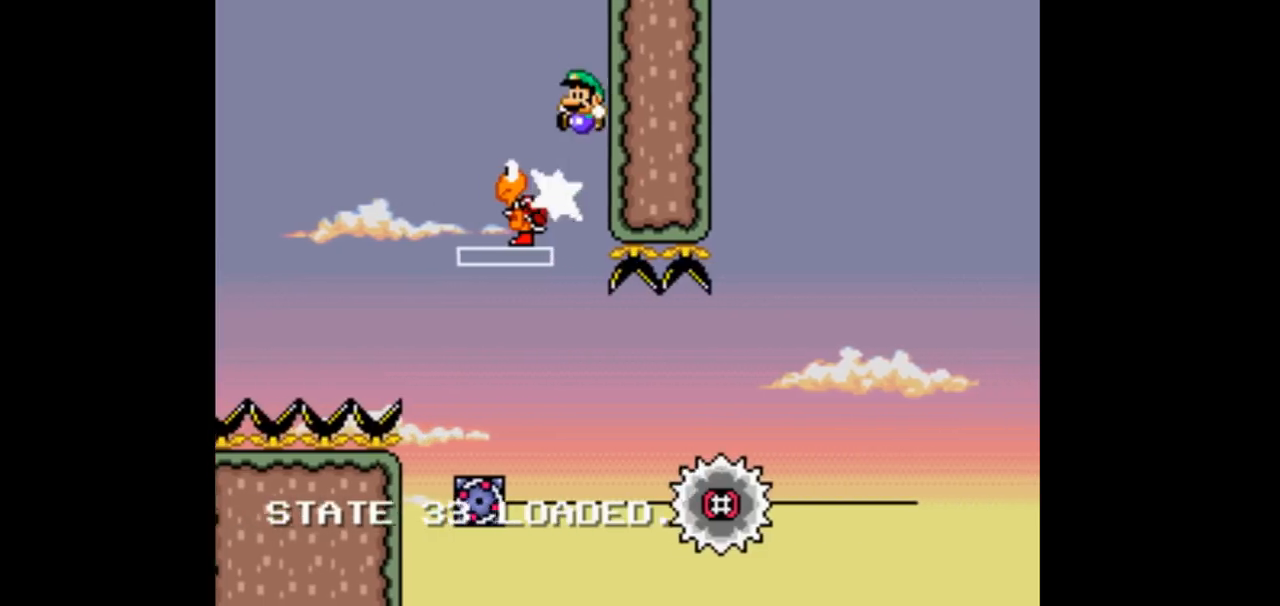
{"dt_ms": 500, "buttons": ["Y", "DPAD_LEFT"], "events": [[100, "B", "up"]]}
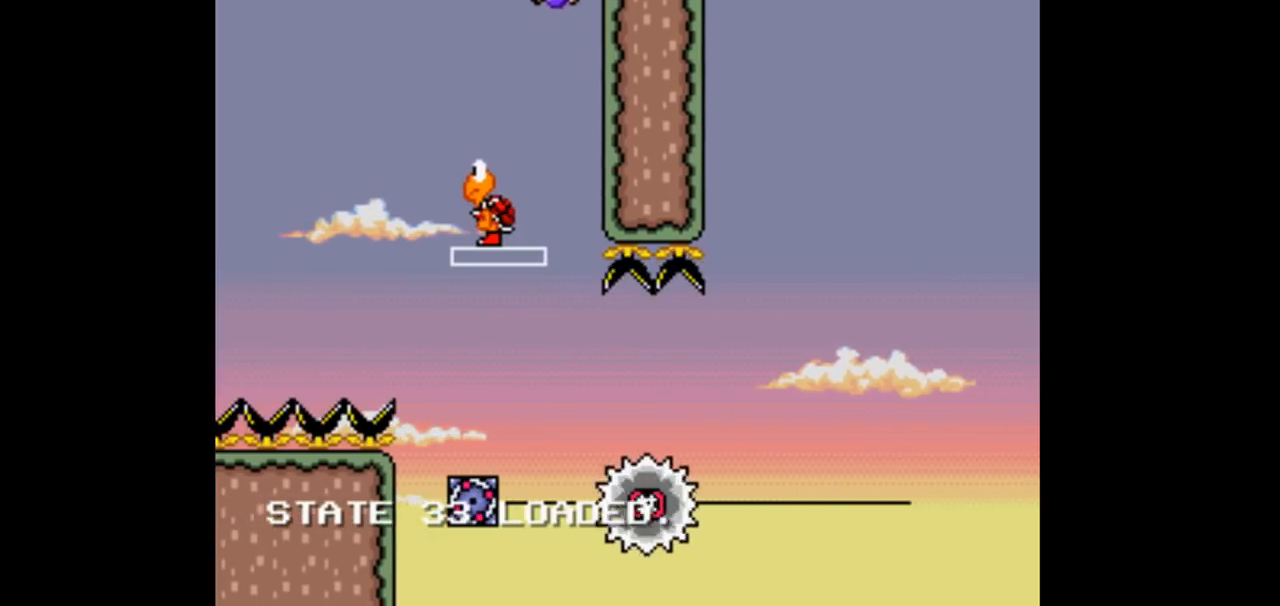
{"dt_ms": 500, "buttons": ["Y", "DPAD_RIGHT"], "events": [[167, "DPAD_LEFT", "up"], [367, "DPAD_RIGHT", "down"]]}
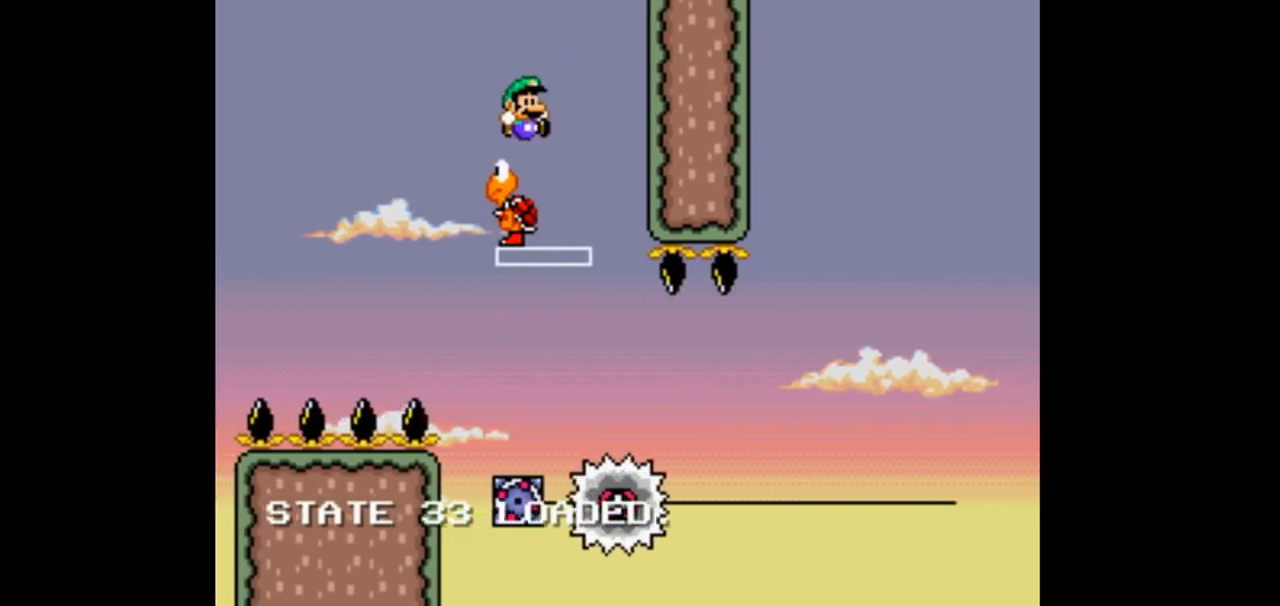
{"dt_ms": 500, "buttons": ["Y"], "events": [[100, "DPAD_RIGHT", "up"], [300, "DPAD_LEFT", "down"], [400, "DPAD_LEFT", "up"]]}
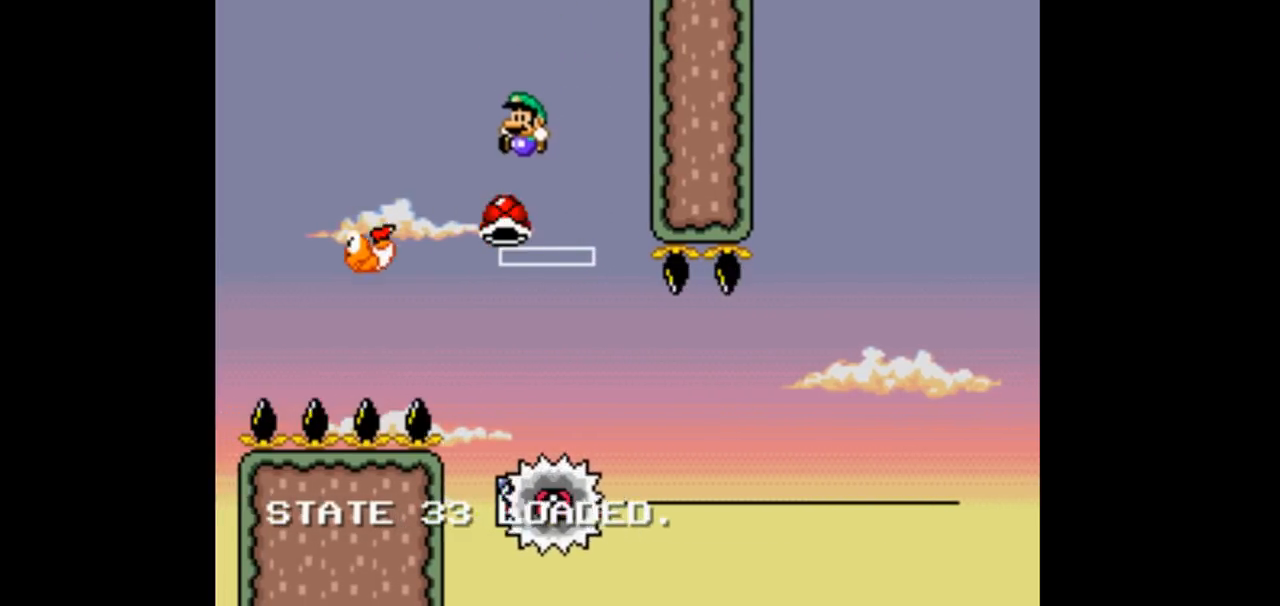
{"dt_ms": 1000, "buttons": ["B", "Y", "DPAD_RIGHT"], "events": [[133, "B", "down"], [133, "DPAD_RIGHT", "down"]]}
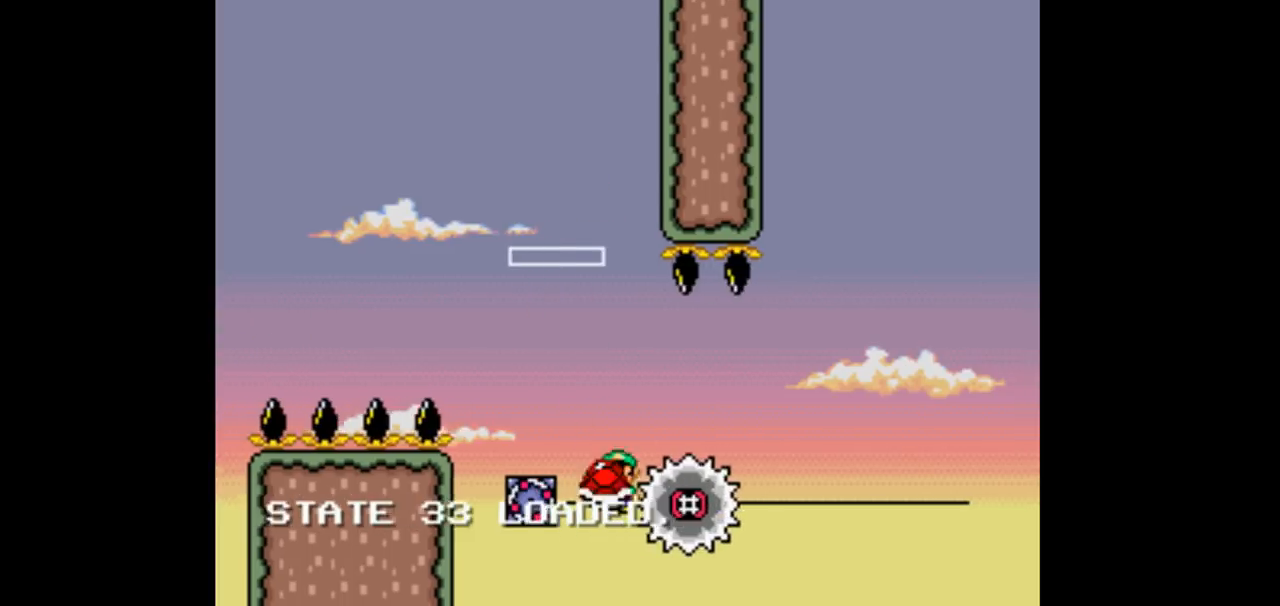
{"dt_ms": 500, "buttons": ["Y"], "events": [[100, "B", "up"], [500, "DPAD_RIGHT", "up"]]}
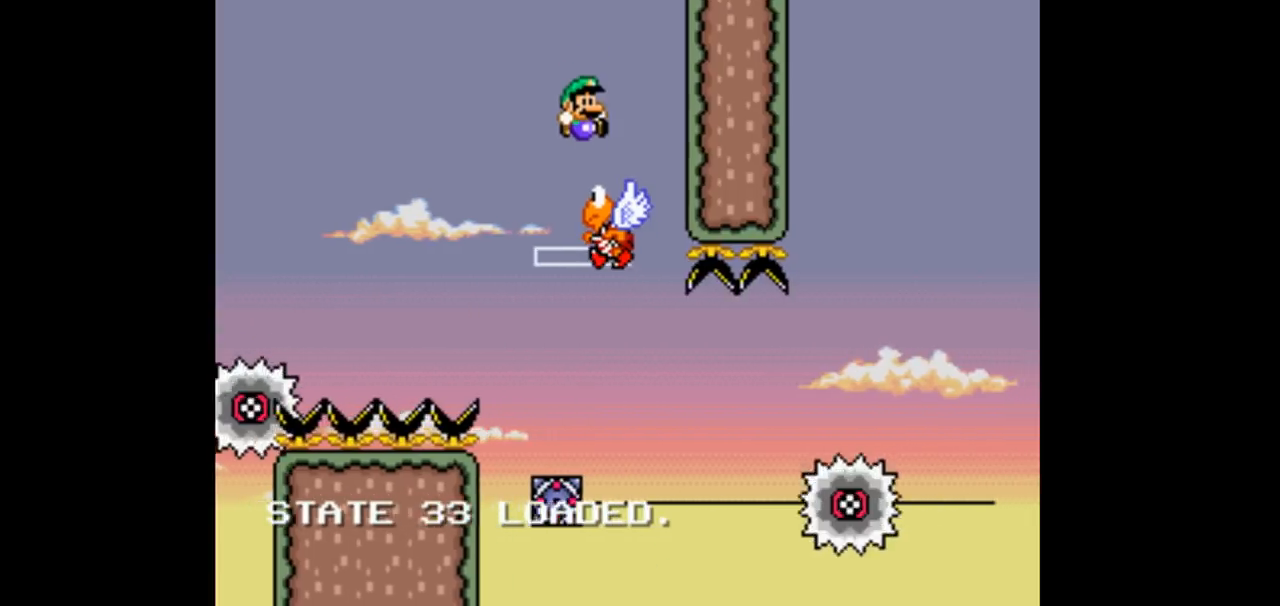
{"dt_ms": 500, "buttons": ["Y", "DPAD_LEFT"], "events": [[133, "DPAD_LEFT", "down"]]}
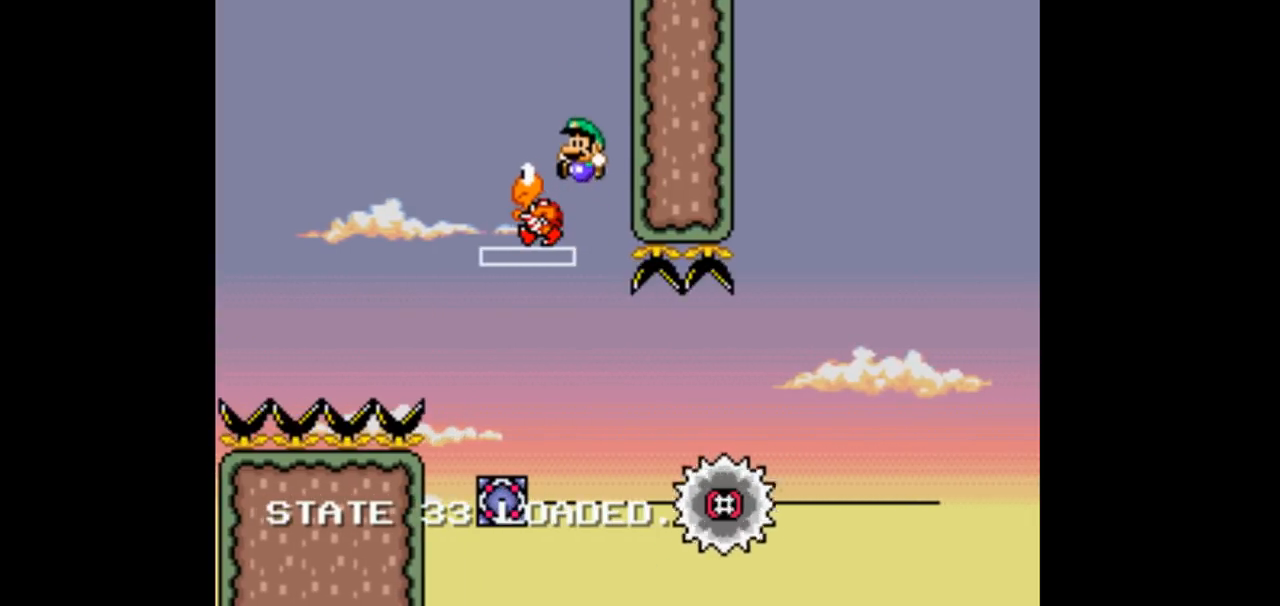
{"dt_ms": 500, "buttons": ["Y"], "events": [[300, "DPAD_LEFT", "up"]]}
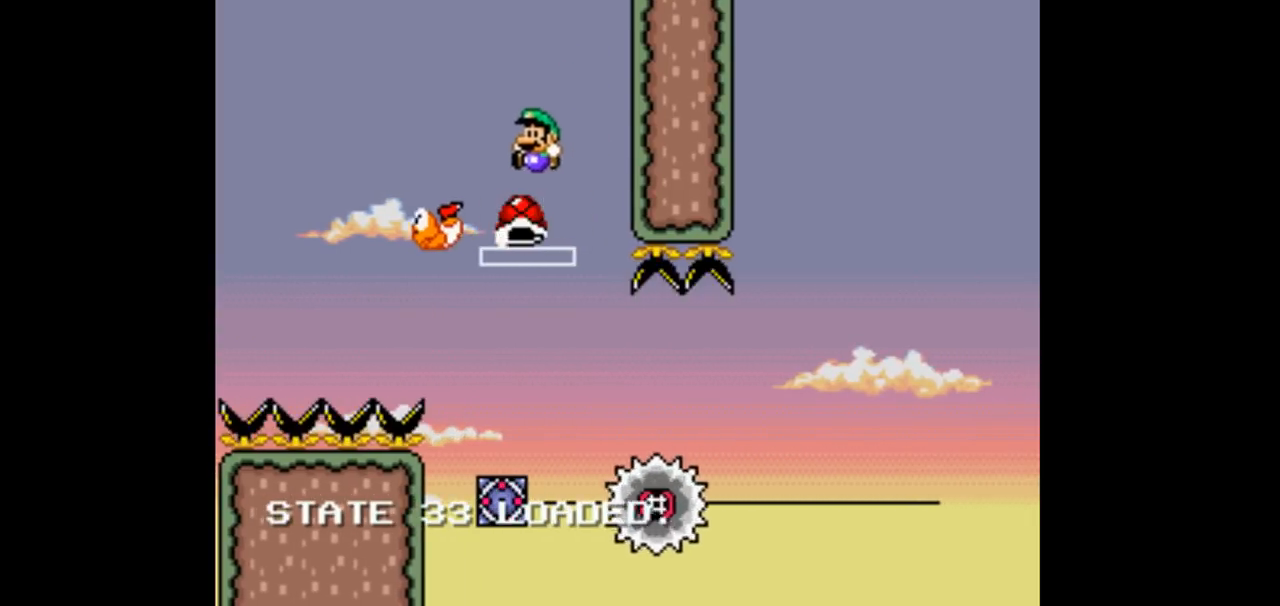
{"dt_ms": 500, "buttons": ["Y"]}
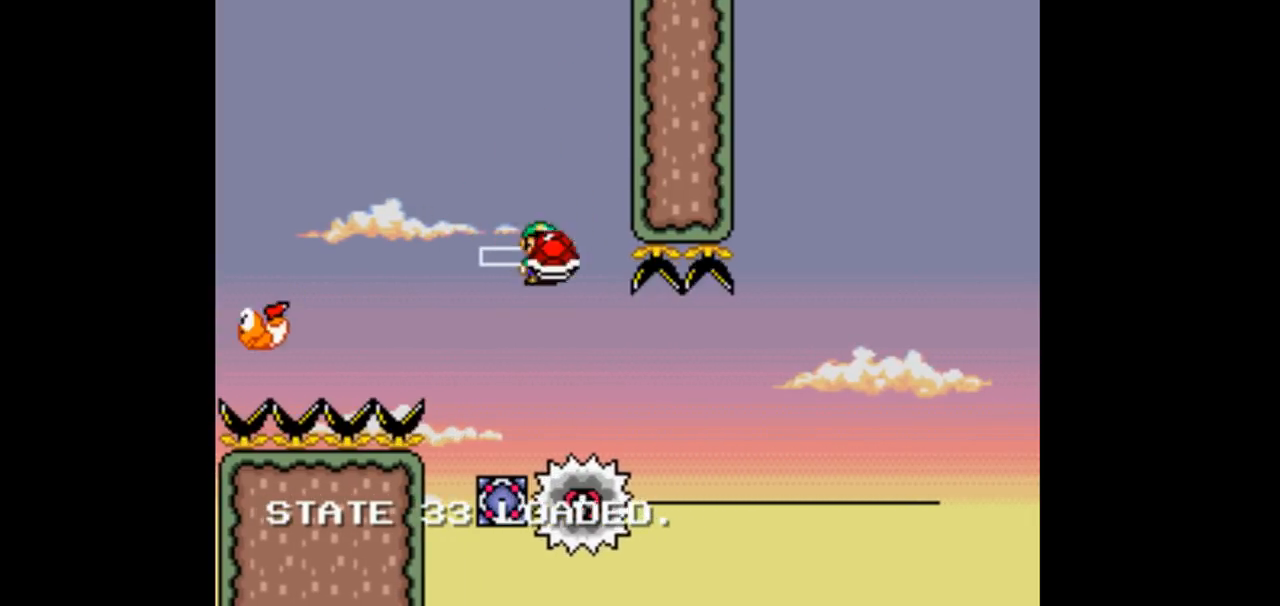
{"dt_ms": 500, "buttons": ["Y", "DPAD_RIGHT"], "events": [[133, "DPAD_LEFT", "down"], [300, "B", "down"], [333, "DPAD_LEFT", "up"], [467, "DPAD_RIGHT", "down"], [500, "B", "up"]]}
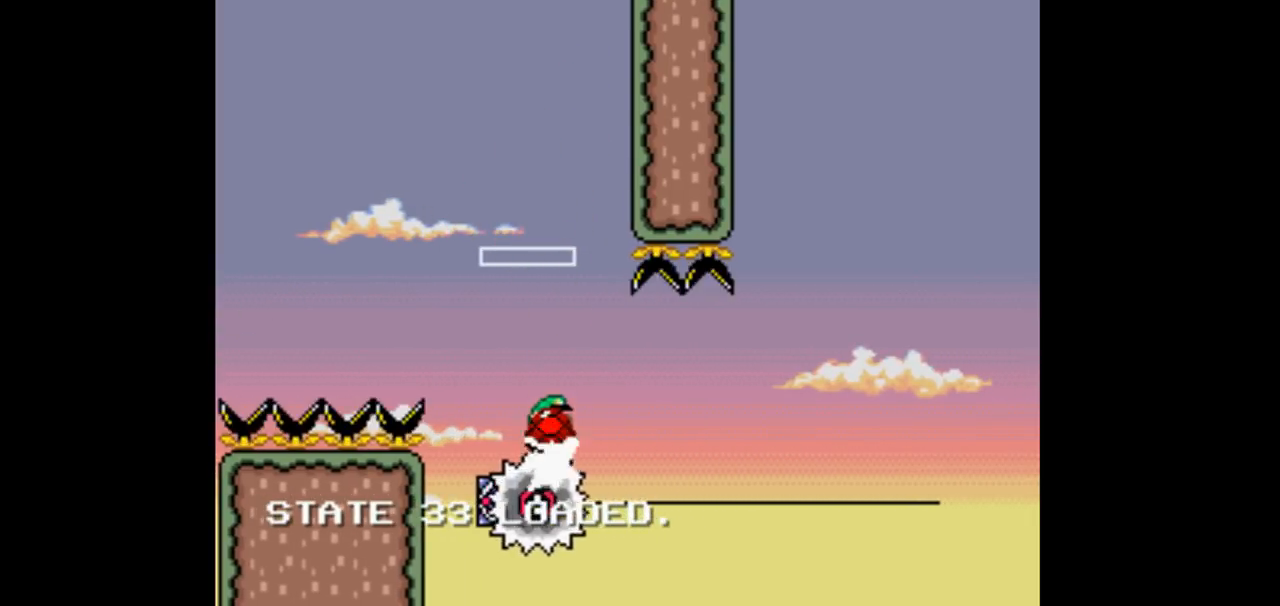
{"dt_ms": 500, "buttons": ["Y", "DPAD_RIGHT"], "events": [[67, "DPAD_RIGHT", "up"], [267, "DPAD_RIGHT", "down"]]}
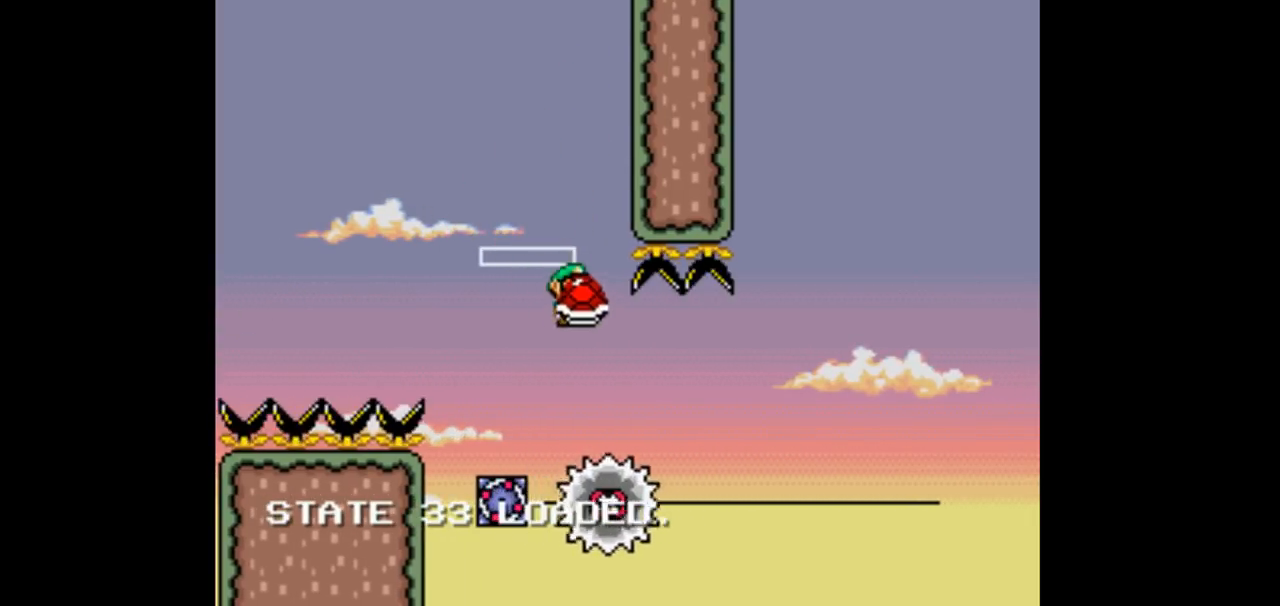
{"dt_ms": 500, "buttons": ["Y", "DPAD_RIGHT"], "events": []}
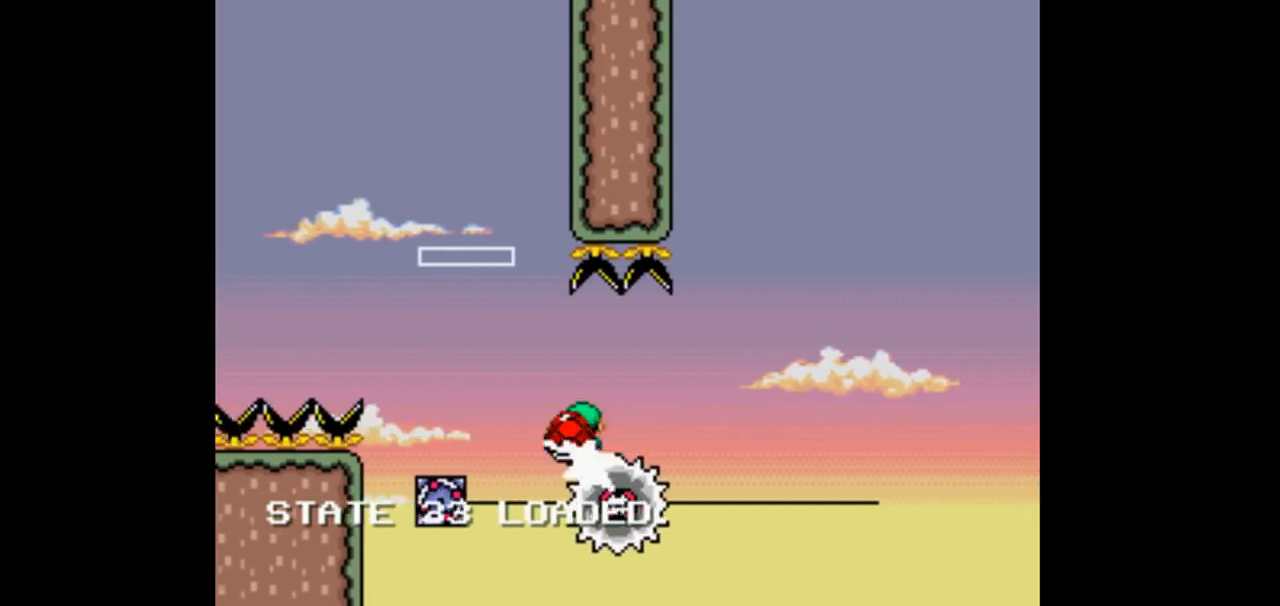
{"dt_ms": 500, "buttons": ["B", "Y", "DPAD_LEFT"], "events": [[300, "B", "down"], [400, "DPAD_RIGHT", "up"], [433, "R1", "down"], [467, "DPAD_LEFT", "down"], [500, "R1", "up"]]}
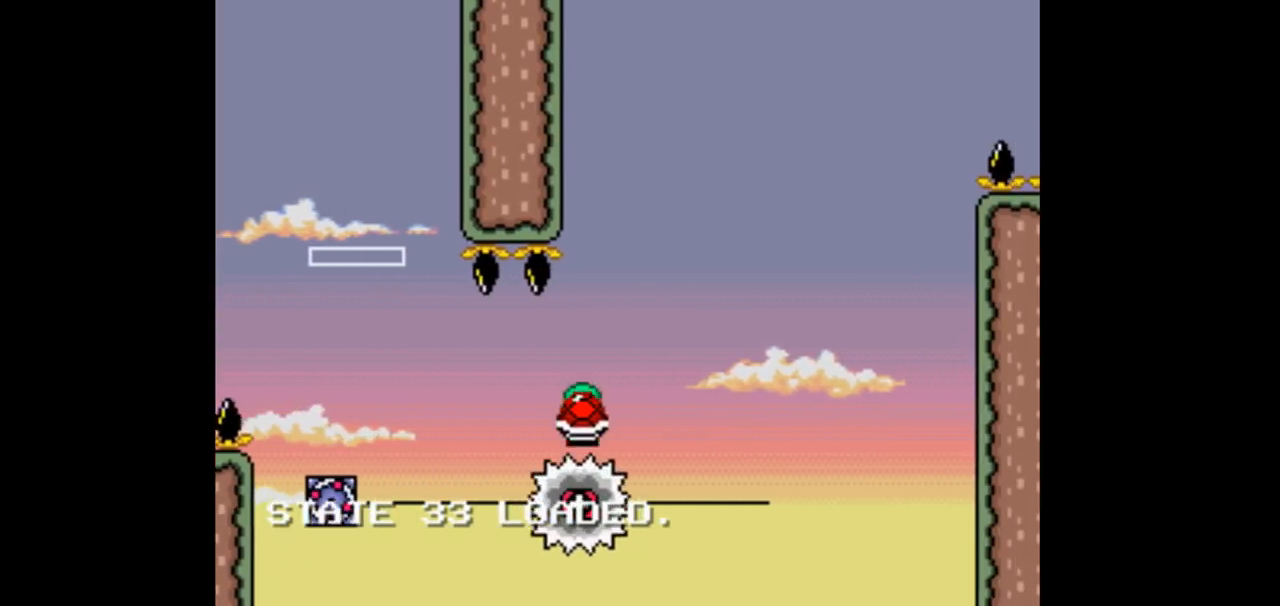
{"dt_ms": 500, "buttons": ["B", "Y"]}
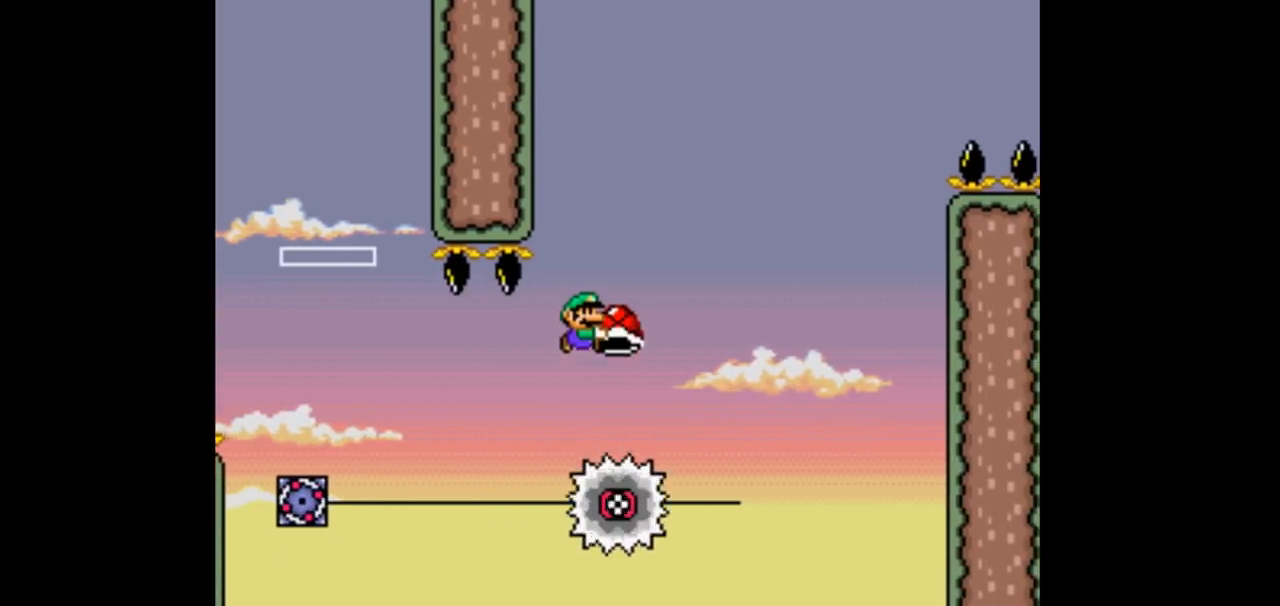
{"dt_ms": 500, "buttons": ["B", "Y", "DPAD_RIGHT"], "events": [[133, "DPAD_RIGHT", "down"]]}
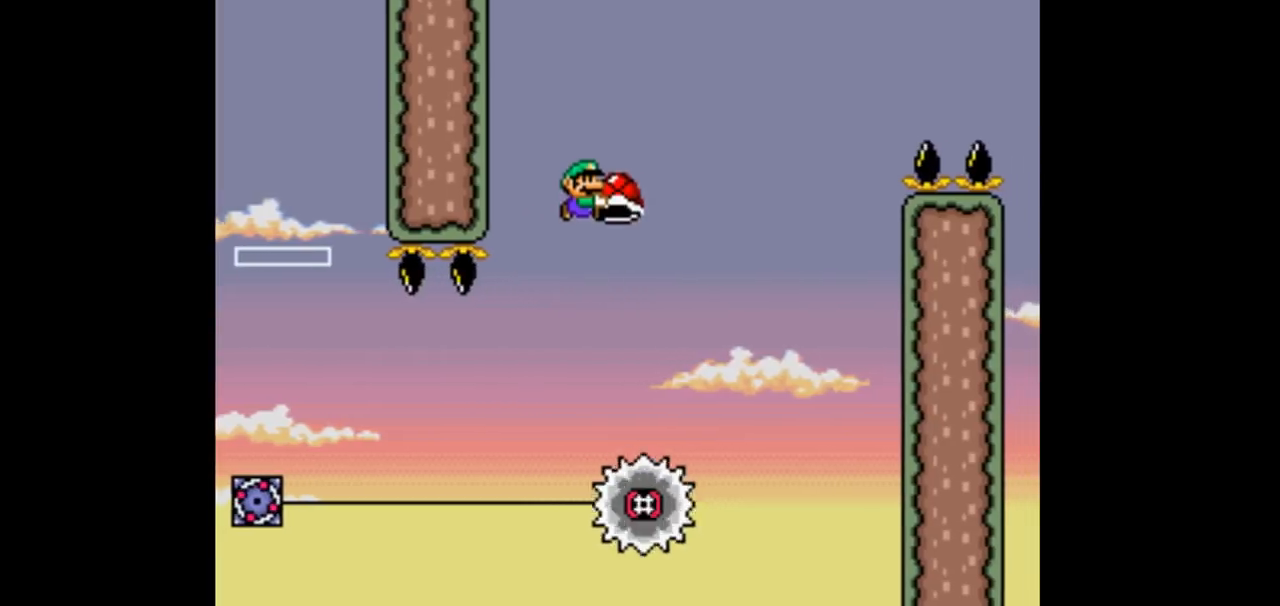
{"dt_ms": 500, "buttons": ["B", "Y", "DPAD_RIGHT"]}